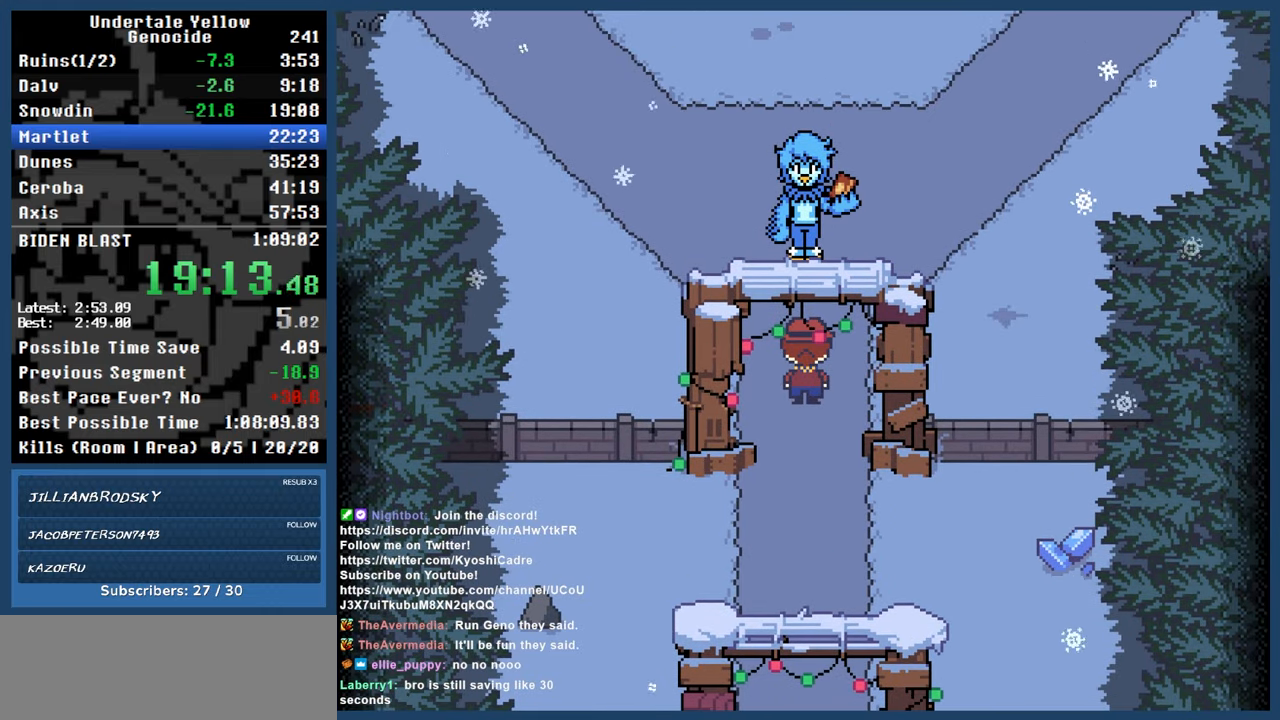
Gameplay with keyboard; each line is a JSON object with the keys held at the frame after it. "events" lists presses ("down") and releases ("up") of "automash", "c", "down", "left", "return", "right", "shift", "up", "x" and "z" between this image and that frame as [ms after this image, input, new state], when the widget could be followed in between. No other keys are recorded. Mouse input is not recorded. Key names are as the overlay labels them; some are game actions (e.g. jump) rather than physical keys.
{"keys": ["automash"], "events": []}
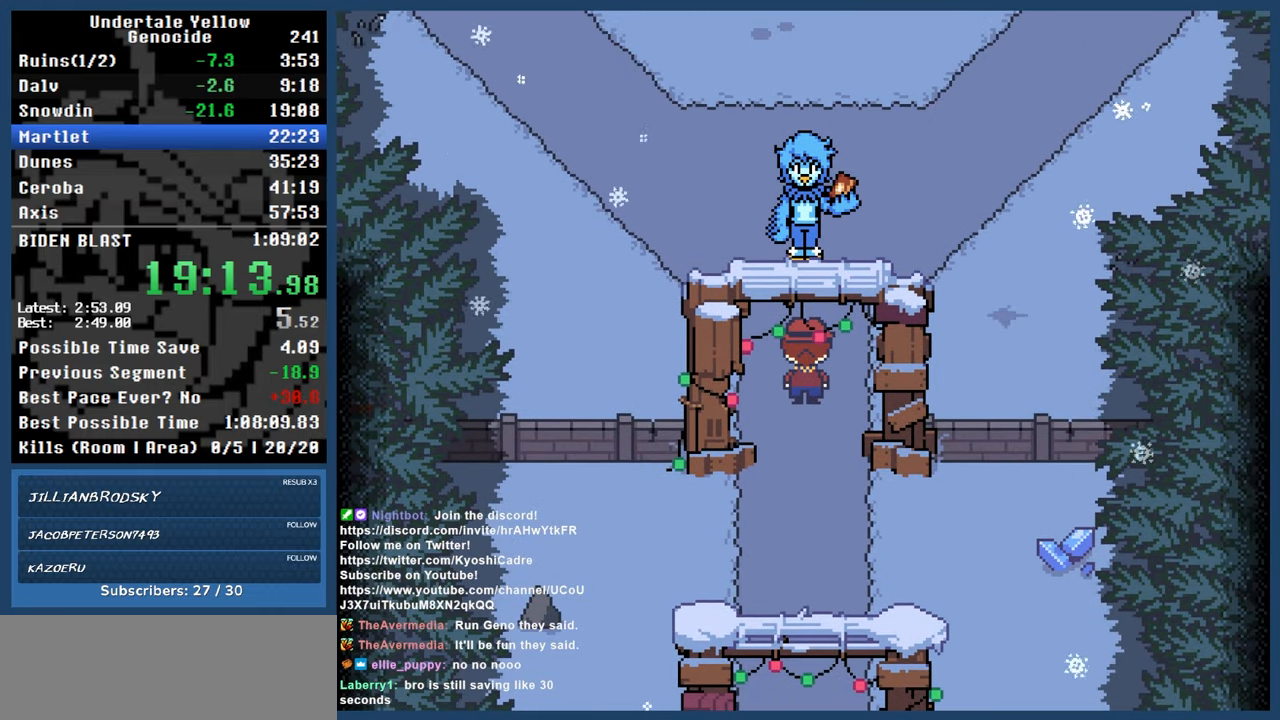
{"keys": ["automash"], "events": []}
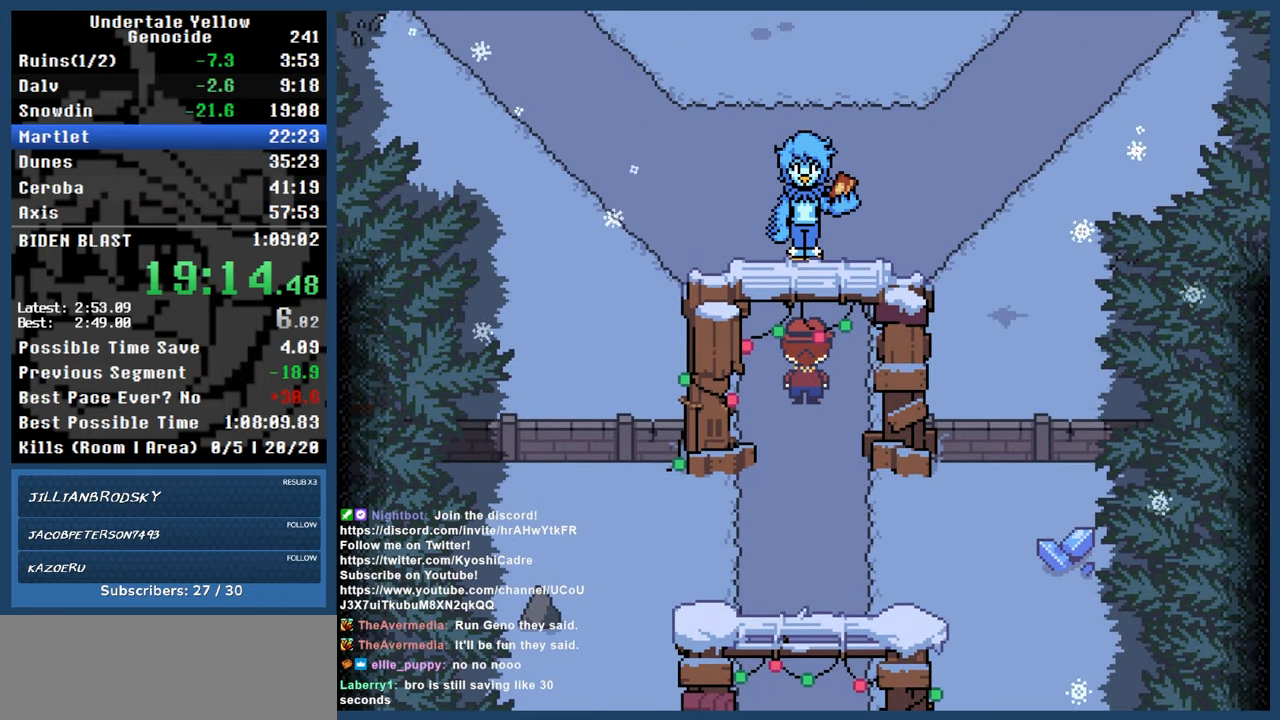
{"keys": ["automash"], "events": []}
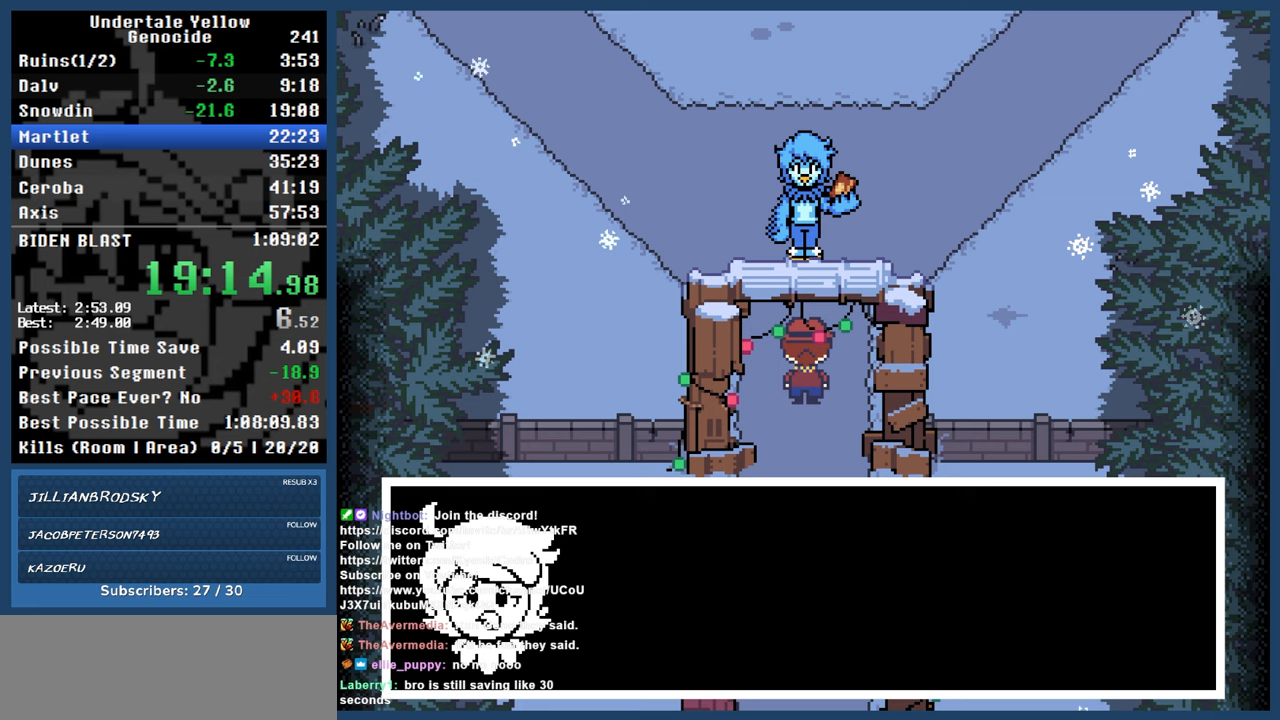
{"keys": ["automash"], "events": []}
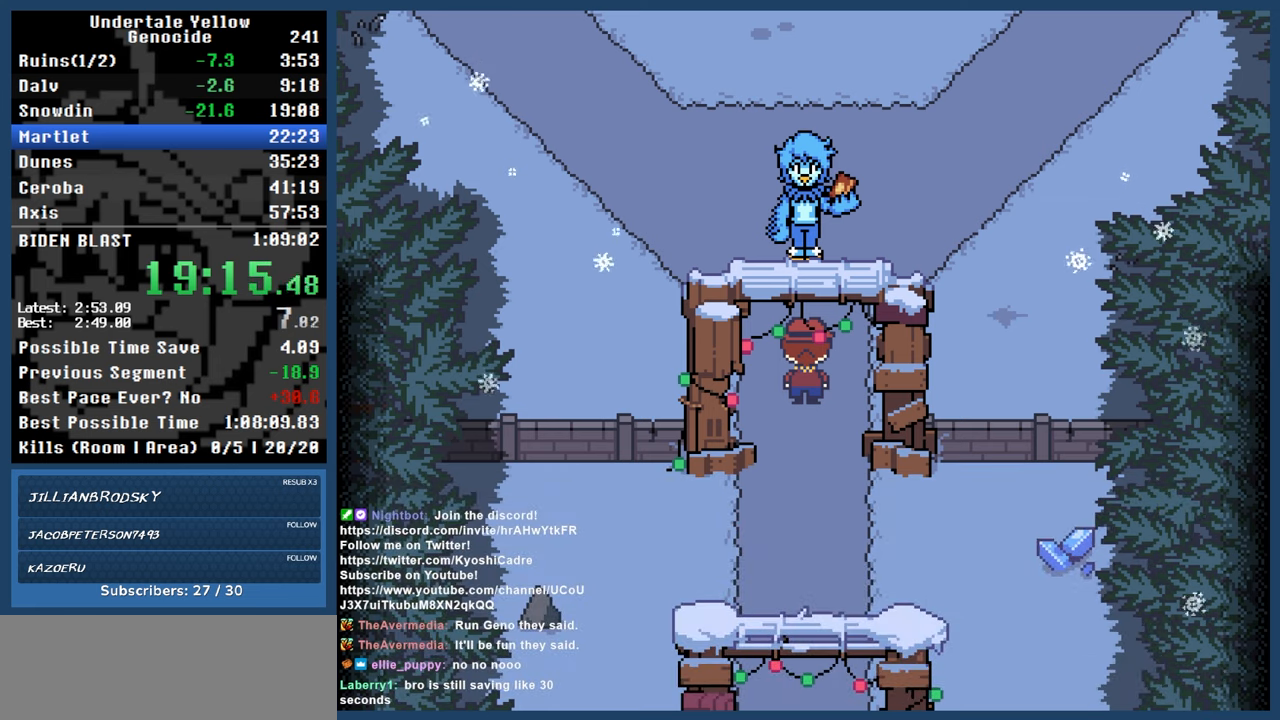
{"keys": ["automash"], "events": []}
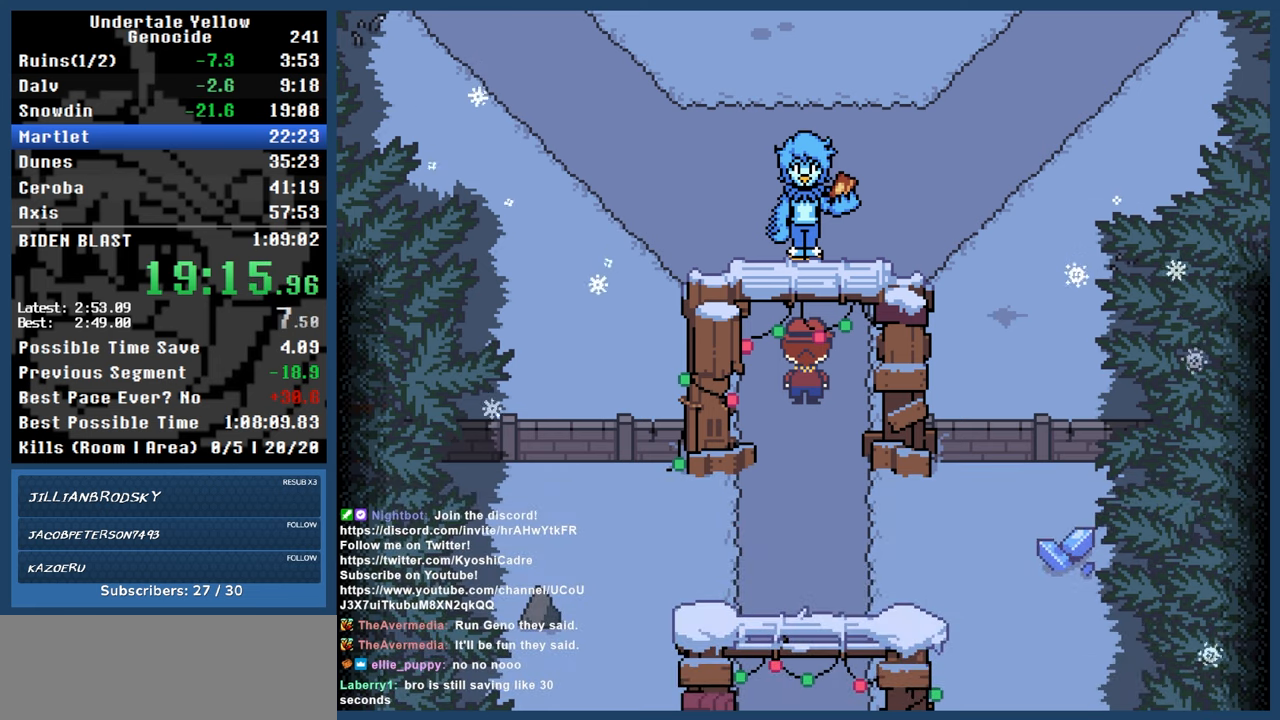
{"keys": ["automash"], "events": []}
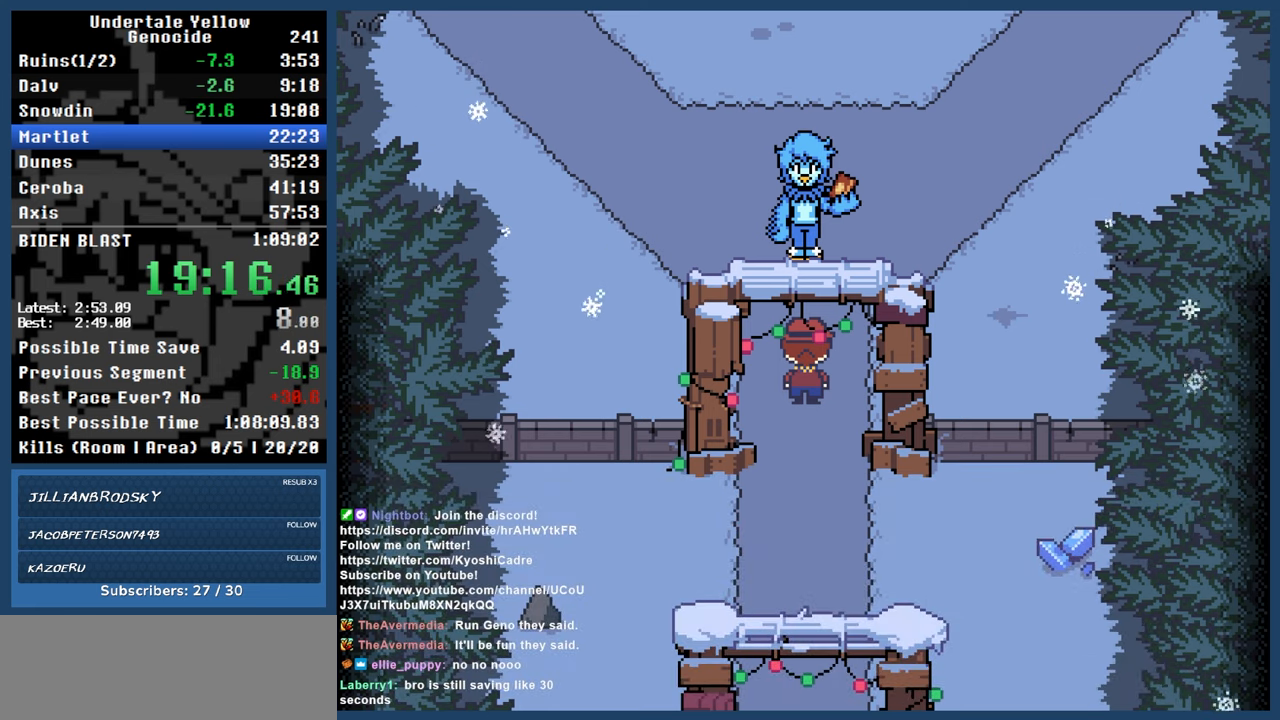
{"keys": ["automash"], "events": [[150, "z", "down"], [200, "z", "up"]]}
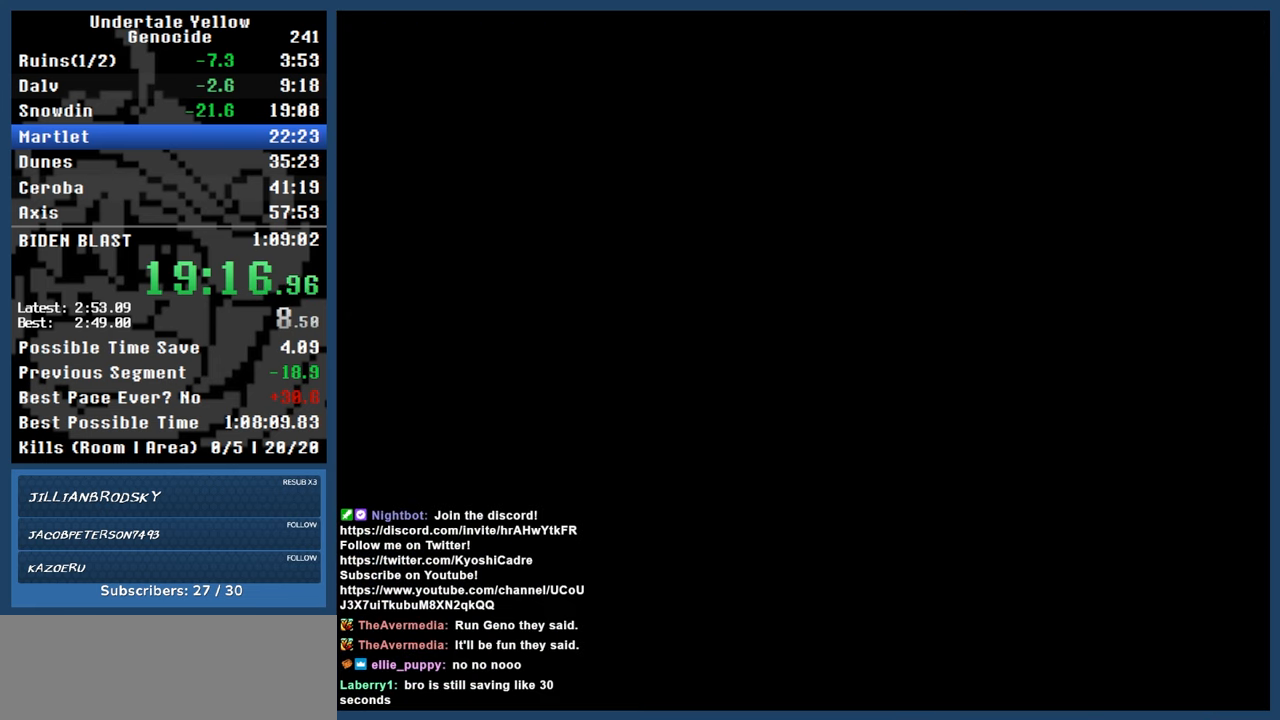
{"keys": ["automash"], "events": []}
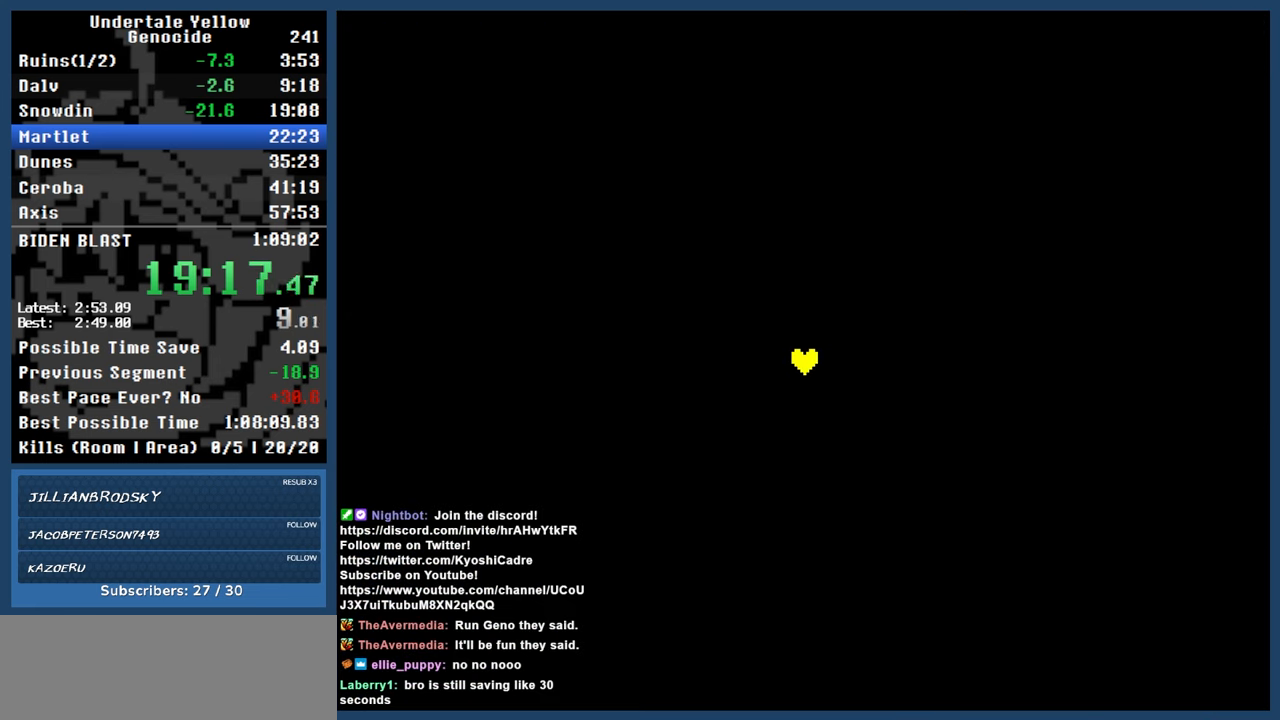
{"keys": ["automash"], "events": []}
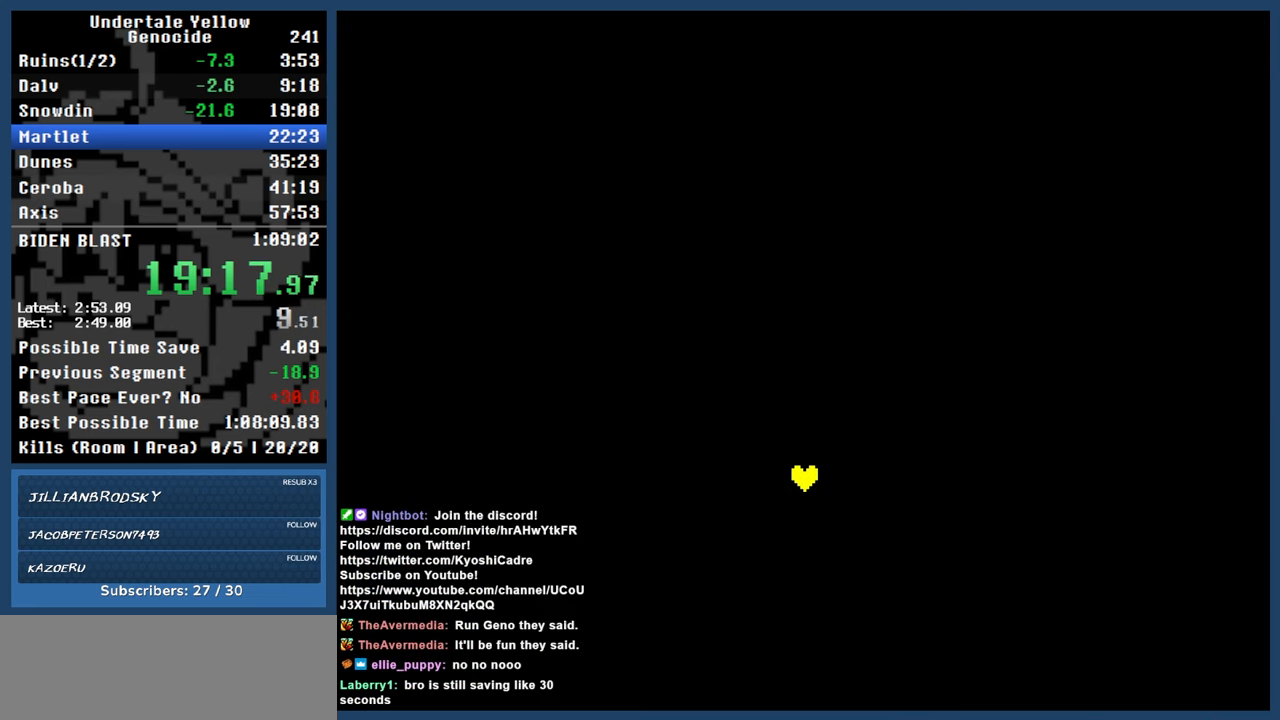
{"keys": ["z"], "events": [[150, "automash", "up"], [283, "return", "down"], [333, "return", "up"], [433, "z", "down"]]}
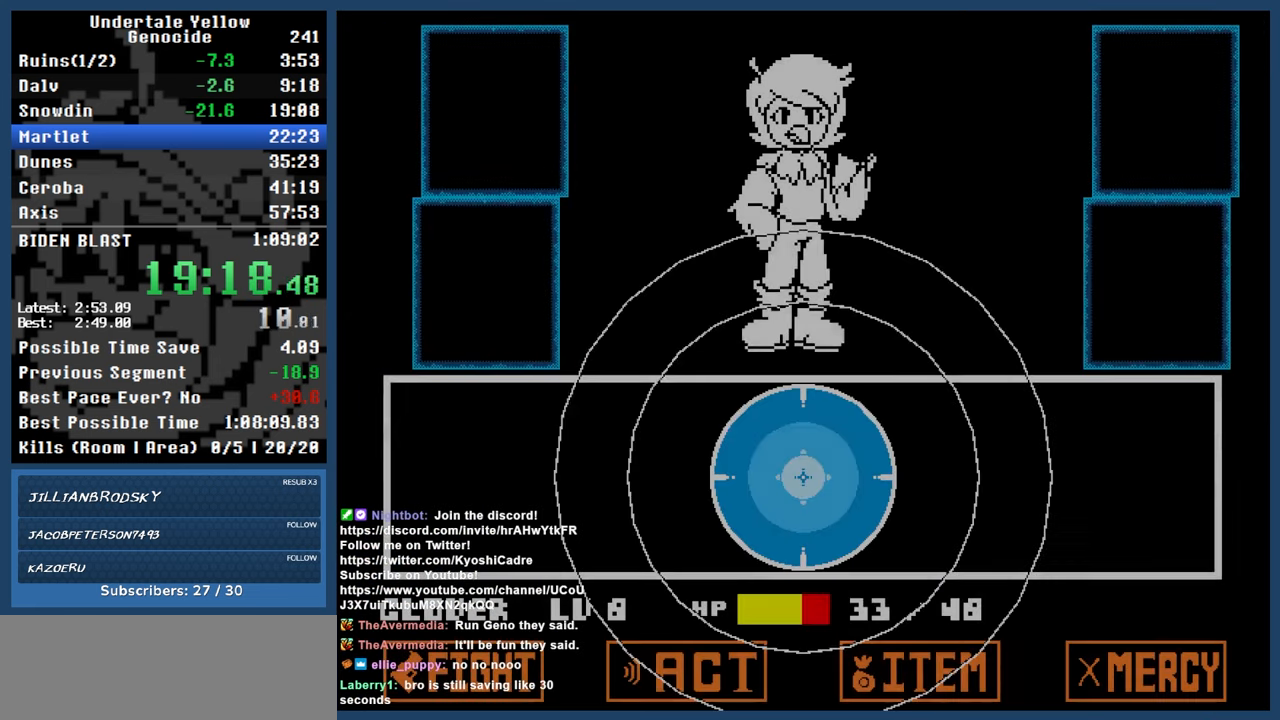
{"keys": [], "events": [[17, "z", "up"]]}
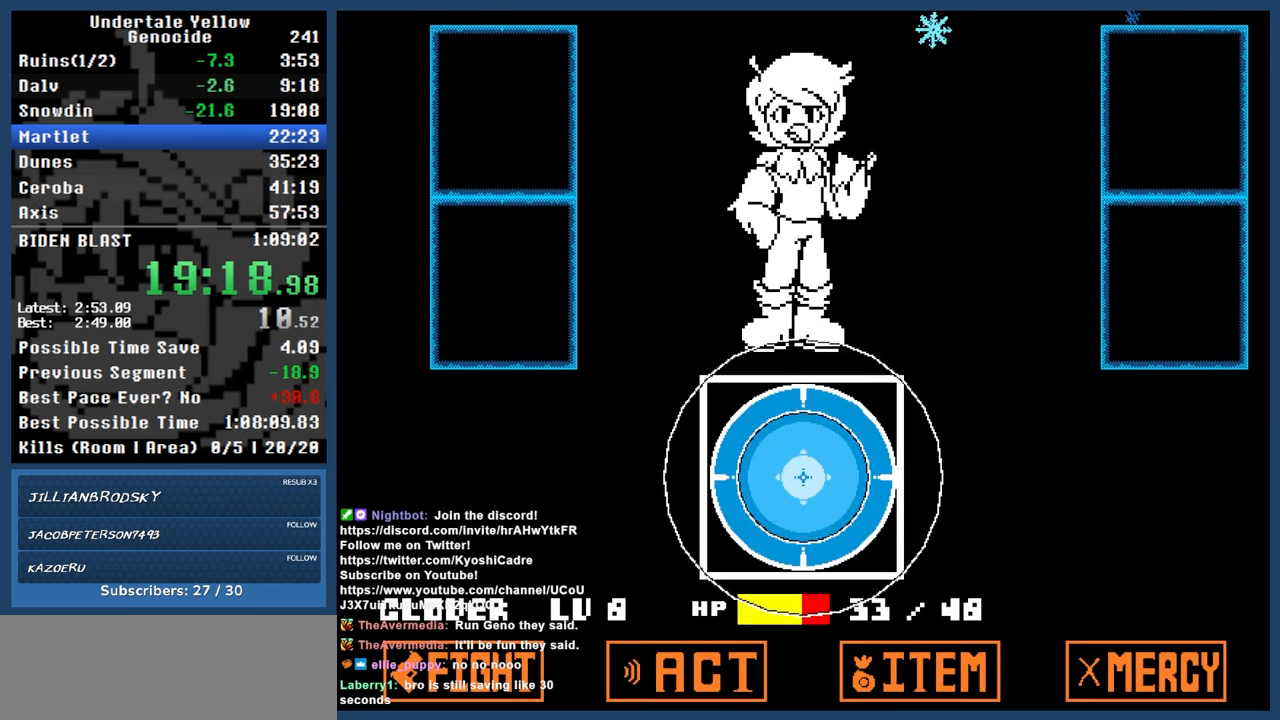
{"keys": ["return"], "events": [[183, "return", "down"], [267, "return", "up"], [500, "return", "down"]]}
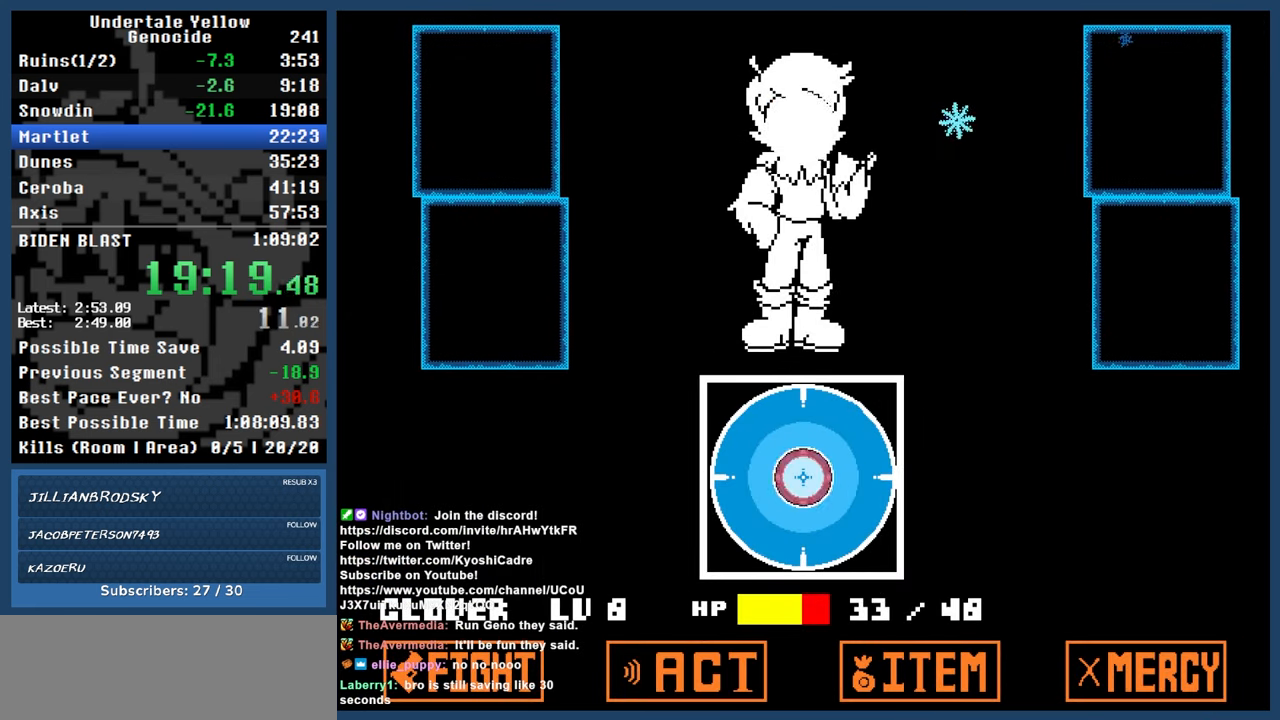
{"keys": [], "events": [[117, "return", "up"]]}
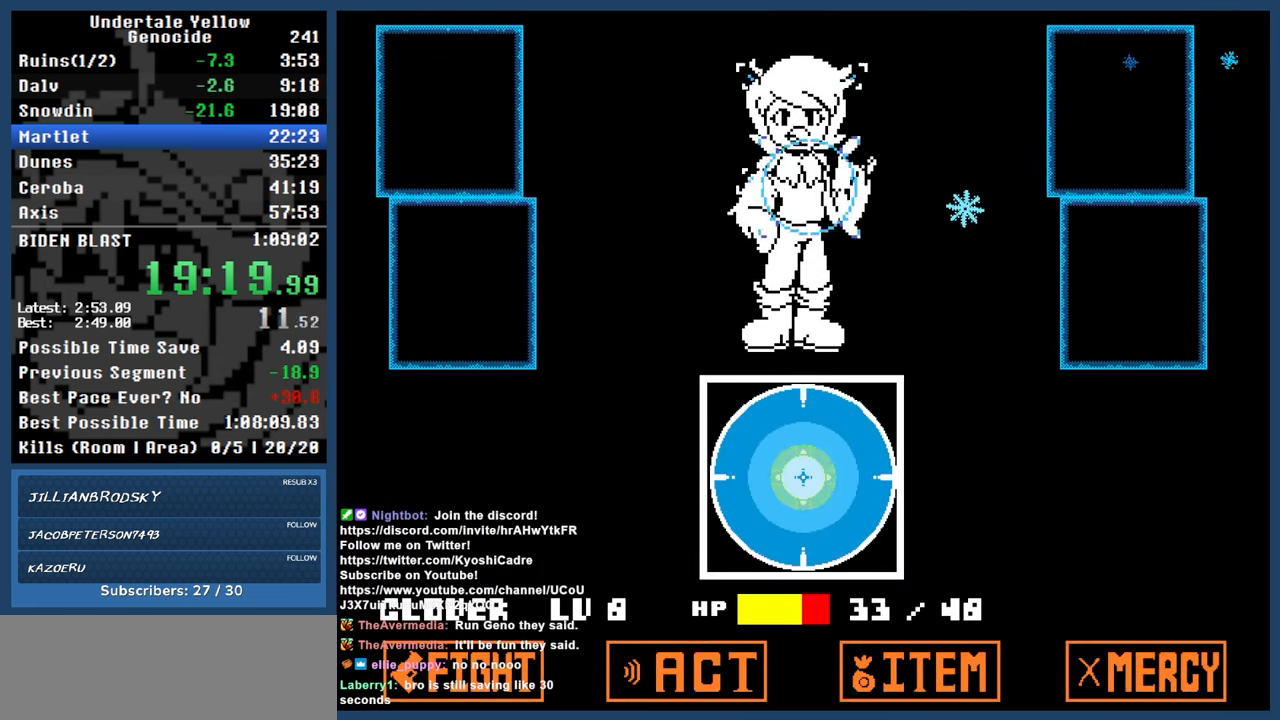
{"keys": ["return", "z"], "events": [[17, "z", "down"], [67, "return", "down"], [117, "x", "down"], [167, "return", "up"], [167, "shift", "down"], [167, "z", "up"], [250, "return", "down"], [250, "x", "up"], [250, "z", "down"], [300, "shift", "up"], [400, "return", "up"], [400, "shift", "down"], [400, "x", "down"], [400, "z", "up"], [483, "return", "down"], [483, "shift", "up"], [483, "x", "up"], [483, "z", "down"]]}
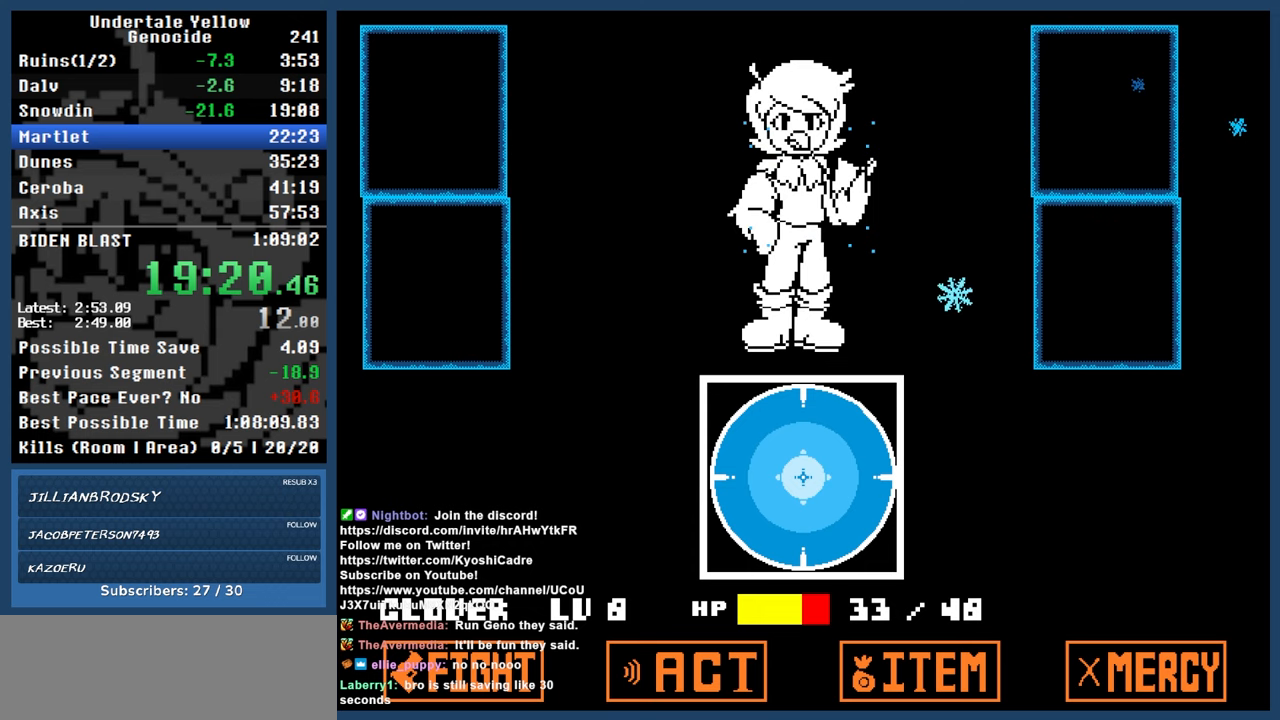
{"keys": ["return", "shift", "x", "z"], "events": [[83, "return", "up"], [83, "shift", "down"], [133, "x", "down"], [133, "z", "up"], [183, "return", "down"], [183, "shift", "up"], [233, "z", "down"], [267, "return", "up"], [267, "shift", "down"], [267, "x", "up"], [367, "return", "down"], [367, "shift", "up"], [367, "x", "down"], [367, "z", "up"], [467, "shift", "down"], [467, "z", "down"]]}
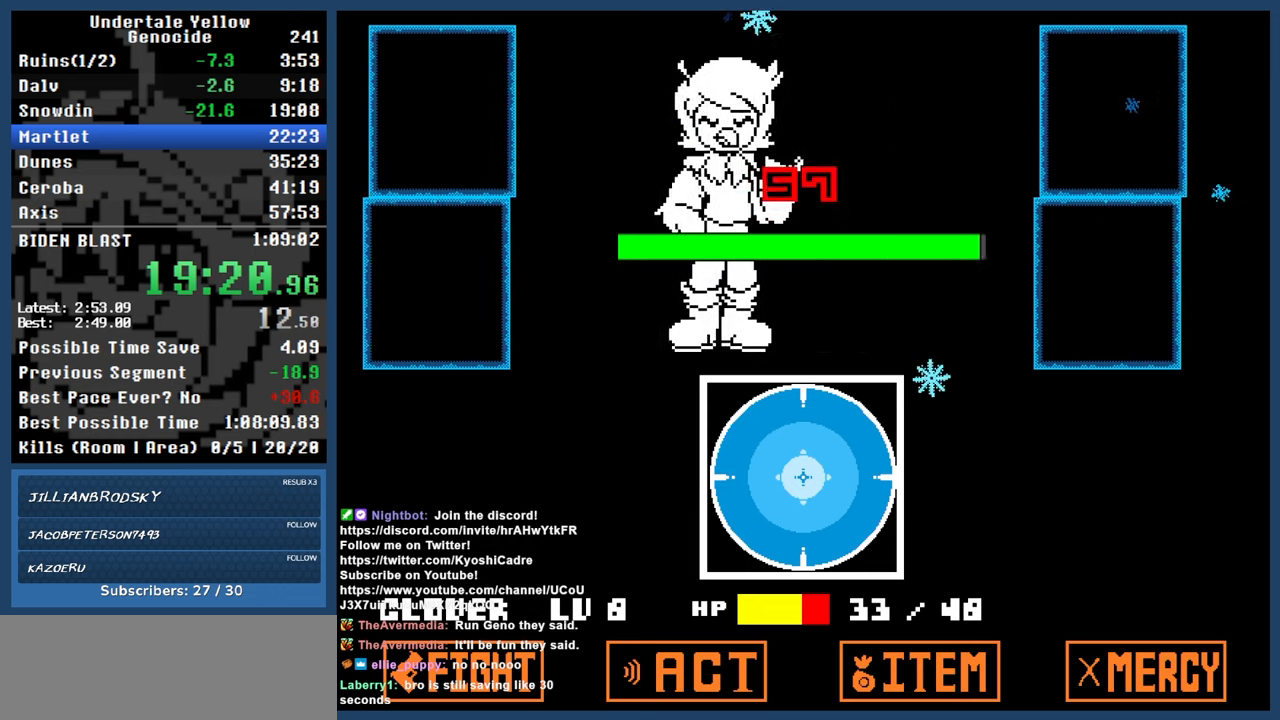
{"keys": ["return", "z"], "events": [[17, "return", "up"], [17, "x", "up"], [100, "return", "down"], [100, "shift", "up"], [100, "x", "down"], [150, "shift", "down"], [150, "z", "up"], [200, "return", "up"], [233, "x", "up"], [233, "z", "down"], [283, "return", "down"], [283, "shift", "up"], [333, "shift", "down"], [333, "x", "down"], [333, "z", "up"], [383, "return", "up"], [433, "return", "down"], [483, "shift", "up"], [483, "x", "up"], [483, "z", "down"]]}
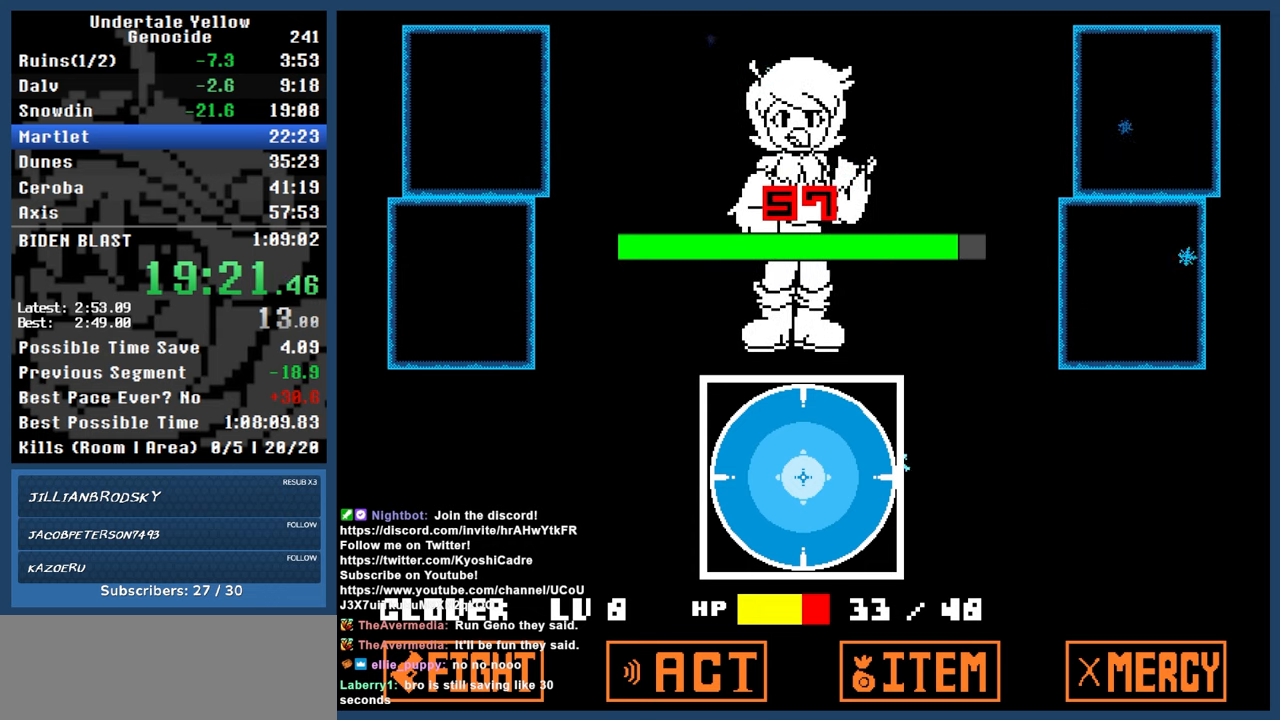
{"keys": ["return", "shift", "z"], "events": [[17, "return", "up"], [17, "shift", "down"], [67, "x", "down"], [67, "z", "up"], [117, "return", "down"], [167, "shift", "up"], [167, "z", "down"], [217, "return", "up"], [217, "shift", "down"], [217, "x", "up"], [317, "return", "down"], [317, "shift", "up"], [317, "x", "down"], [317, "z", "up"], [400, "shift", "down"], [400, "x", "up"], [400, "z", "down"], [450, "return", "up"], [500, "return", "down"]]}
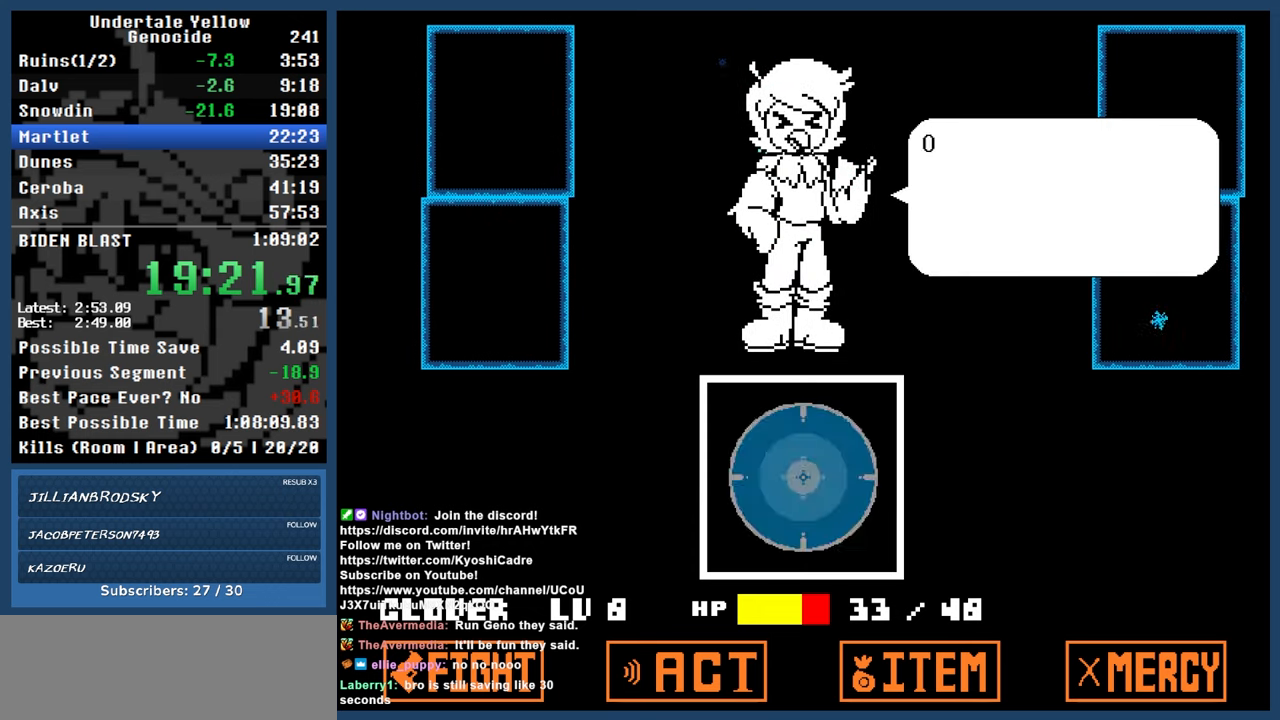
{"keys": [], "events": [[50, "shift", "up"], [50, "x", "down"], [50, "z", "up"], [83, "return", "up"], [83, "shift", "down"], [133, "x", "up"], [133, "z", "down"], [183, "return", "down"], [183, "shift", "up"], [233, "return", "up"], [233, "x", "down"], [283, "z", "up"], [333, "x", "up"], [333, "z", "down"], [367, "z", "up"]]}
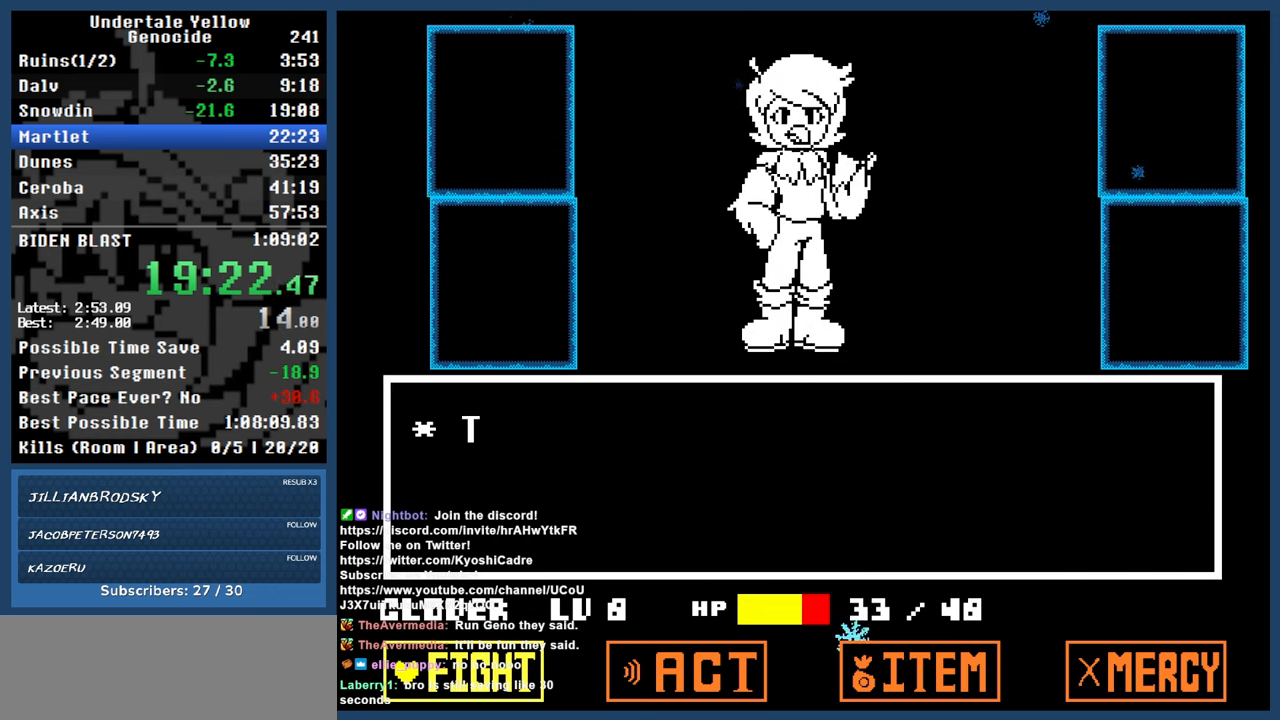
{"keys": [], "events": [[250, "return", "down"], [300, "return", "up"], [300, "z", "down"], [333, "z", "up"]]}
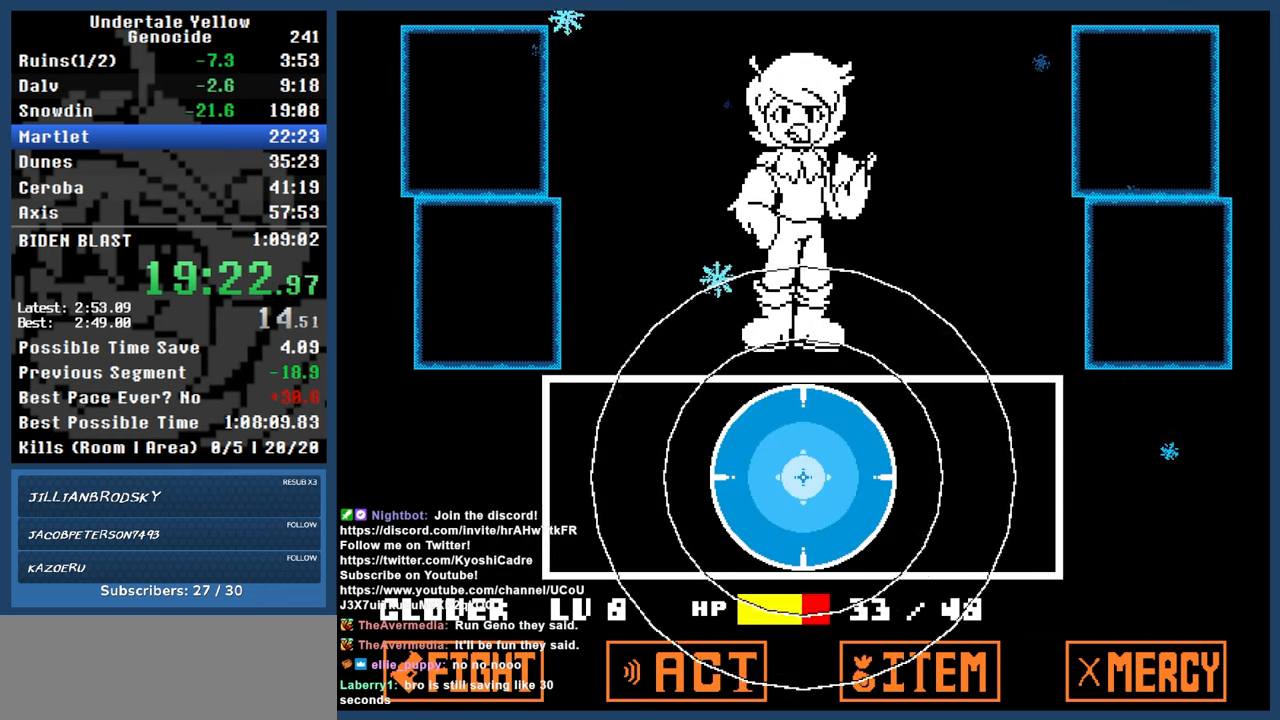
{"keys": [], "events": []}
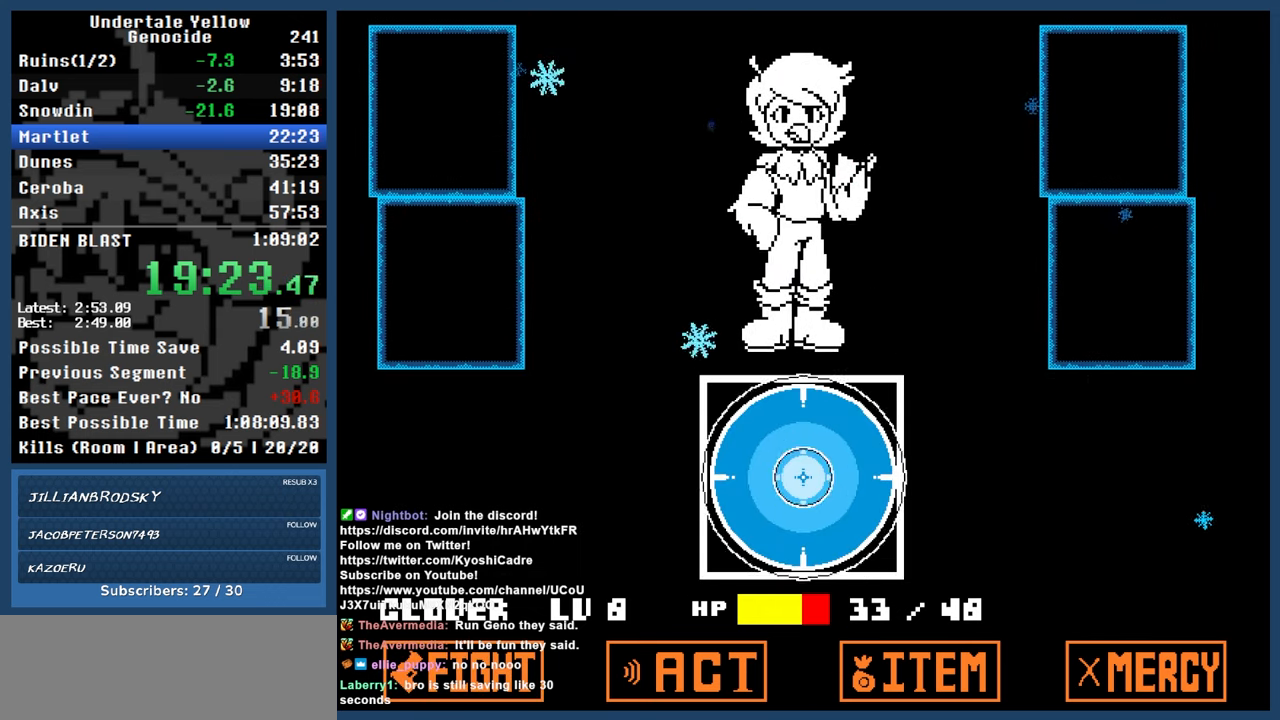
{"keys": ["return"], "events": [[50, "return", "down"], [183, "return", "up"], [417, "return", "down"]]}
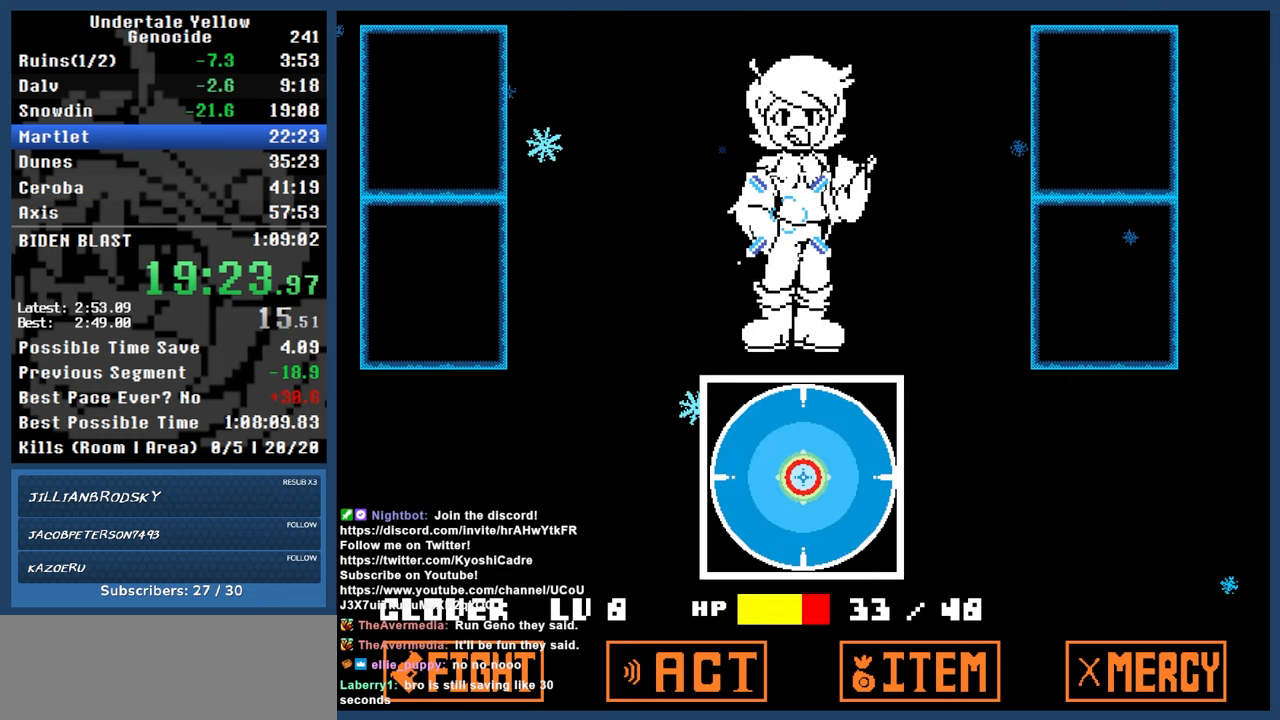
{"keys": ["return", "x"], "events": [[17, "return", "up"], [350, "z", "down"], [383, "return", "down"], [433, "x", "down"], [467, "z", "up"]]}
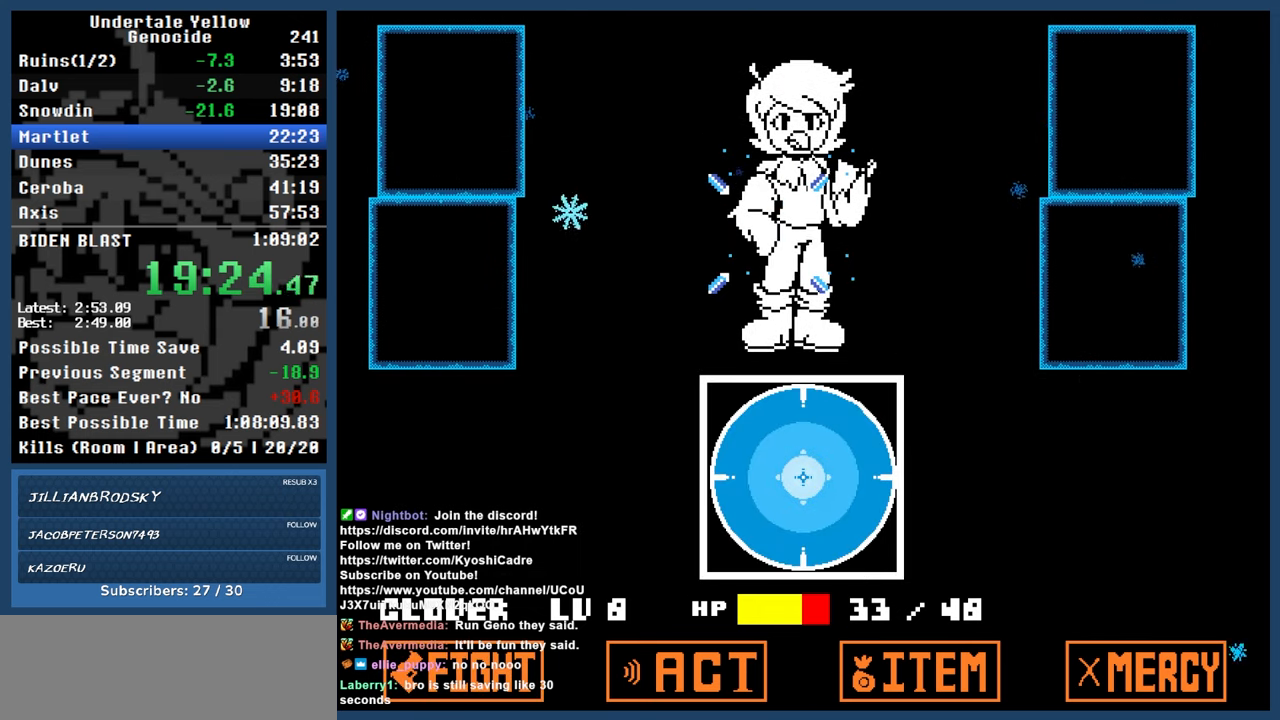
{"keys": ["shift", "x"], "events": [[17, "return", "up"], [17, "shift", "down"], [67, "x", "up"], [67, "z", "down"], [117, "return", "down"], [167, "shift", "up"], [167, "x", "down"], [217, "shift", "down"], [217, "z", "up"], [267, "return", "up"], [317, "x", "up"], [317, "z", "down"], [350, "return", "down"], [350, "shift", "up"], [400, "x", "down"], [450, "return", "up"], [450, "shift", "down"], [450, "z", "up"]]}
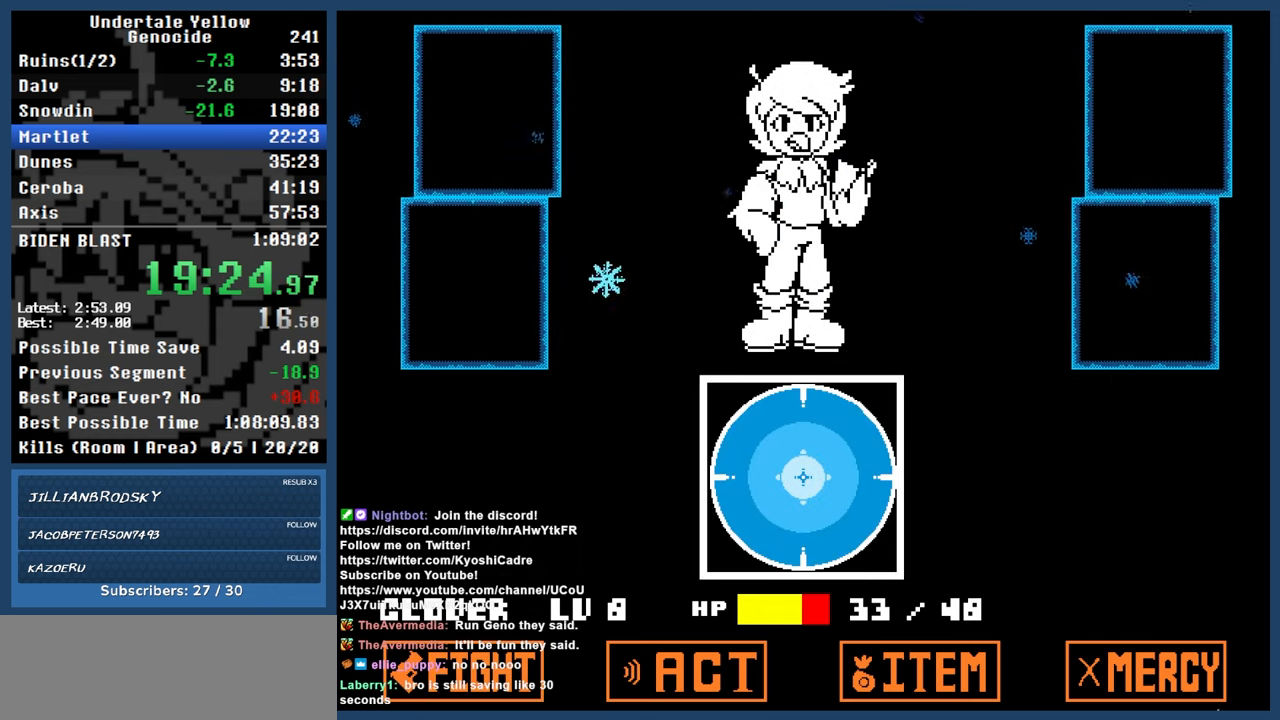
{"keys": ["return", "x"], "events": [[33, "return", "down"], [33, "shift", "up"], [33, "z", "down"], [100, "x", "up"], [133, "return", "up"], [133, "shift", "down"], [183, "x", "down"], [183, "z", "up"], [233, "return", "down"], [267, "shift", "up"], [267, "z", "down"], [317, "shift", "down"], [317, "x", "up"], [367, "return", "up"], [417, "x", "down"], [417, "z", "up"], [467, "return", "down"], [467, "shift", "up"]]}
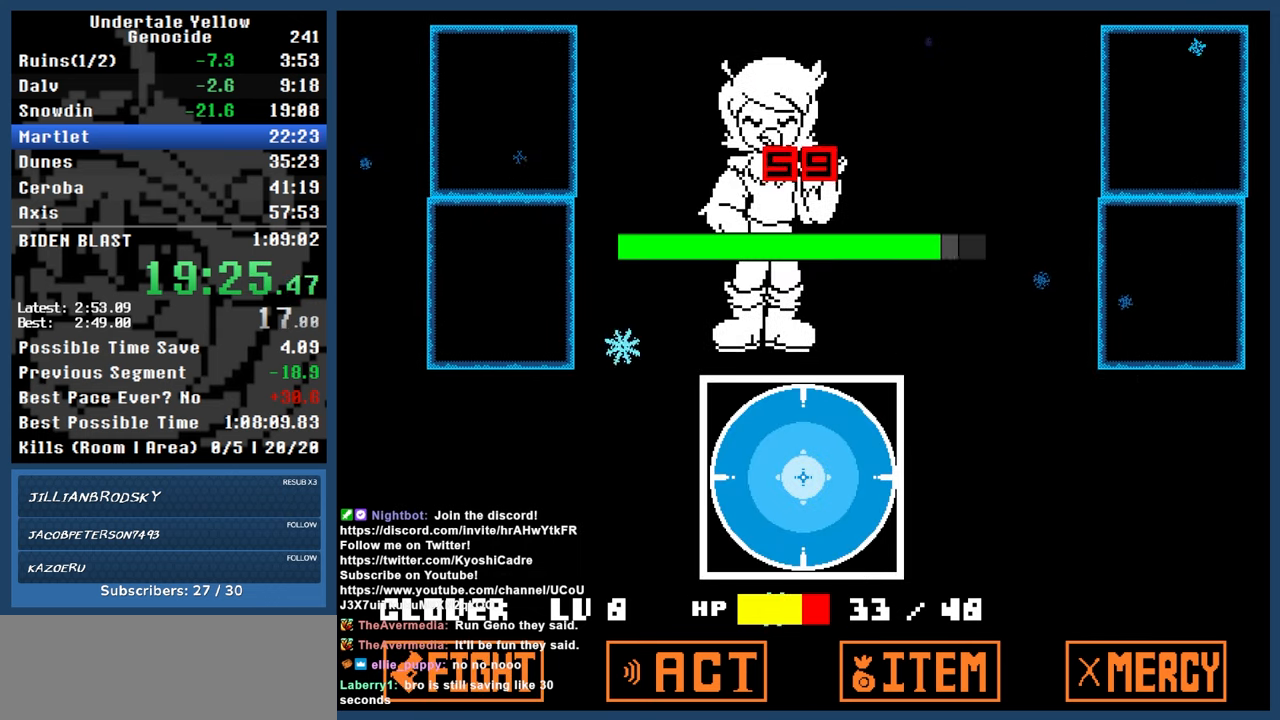
{"keys": ["shift", "x", "z"], "events": [[17, "shift", "down"], [17, "z", "down"], [67, "return", "up"], [67, "x", "up"], [150, "return", "down"], [150, "shift", "up"], [150, "x", "down"], [150, "z", "up"], [250, "return", "up"], [250, "shift", "down"], [250, "x", "up"], [250, "z", "down"], [333, "return", "down"], [333, "shift", "up"], [383, "x", "down"], [383, "z", "up"], [433, "return", "up"], [433, "shift", "down"], [483, "z", "down"]]}
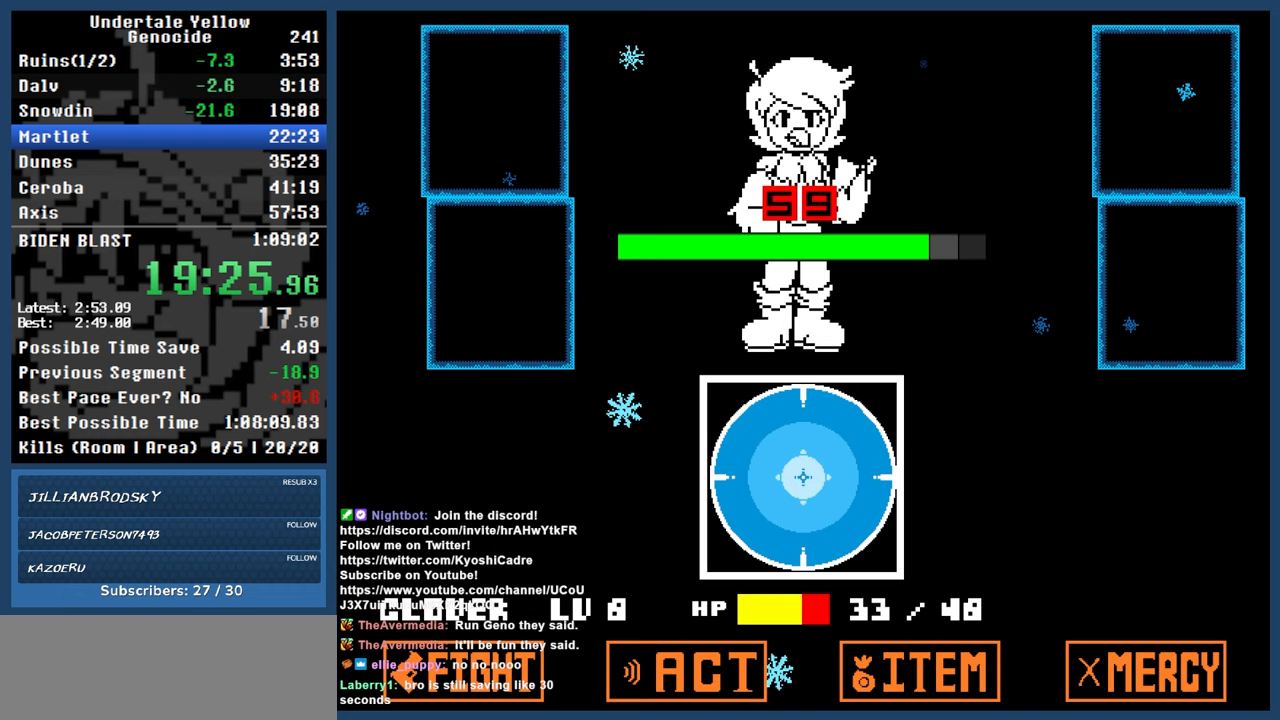
{"keys": ["shift", "z"], "events": [[33, "return", "down"], [33, "shift", "up"], [33, "x", "up"], [67, "x", "down"], [117, "return", "up"], [117, "shift", "down"], [117, "z", "up"], [217, "return", "down"], [217, "shift", "up"], [217, "x", "up"], [217, "z", "down"], [317, "return", "up"], [317, "shift", "down"], [317, "x", "down"], [350, "z", "up"], [400, "return", "down"], [400, "shift", "up"], [450, "x", "up"], [450, "z", "down"], [483, "return", "up"], [483, "shift", "down"]]}
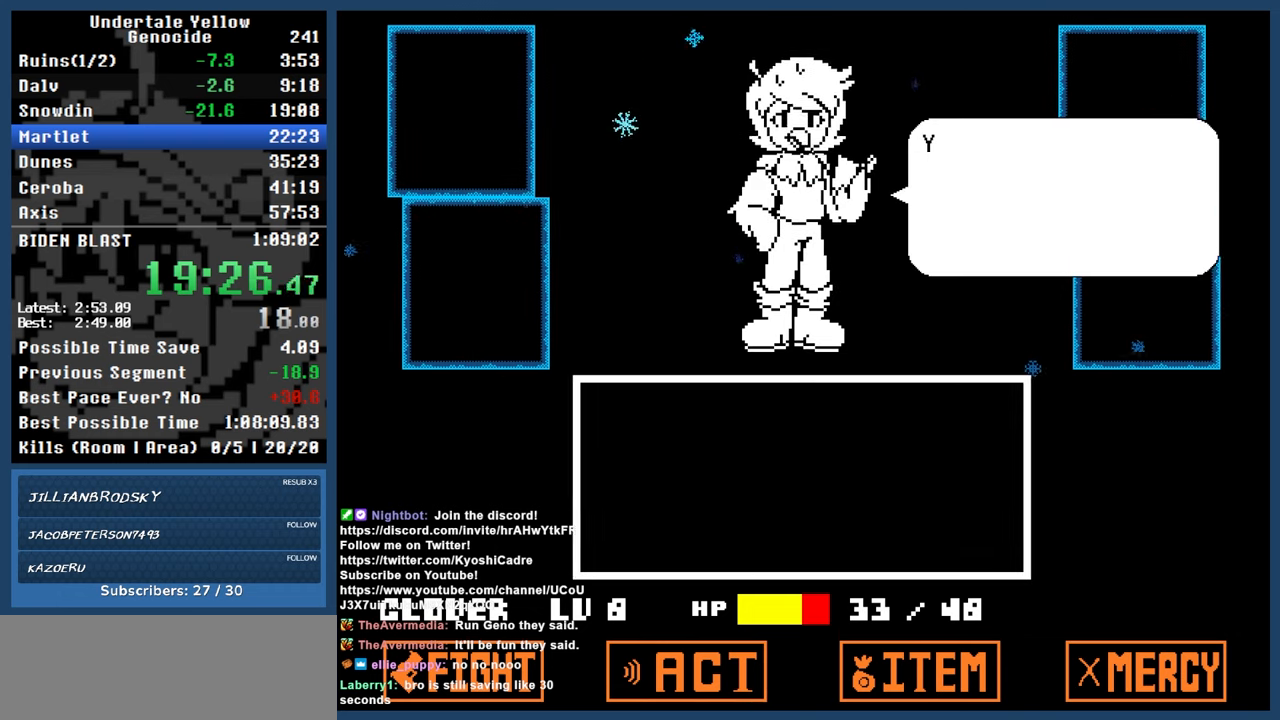
{"keys": ["x"], "events": [[33, "x", "down"], [33, "z", "up"], [83, "return", "down"], [83, "shift", "up"], [183, "return", "up"], [183, "shift", "down"], [183, "x", "up"], [183, "z", "down"], [217, "shift", "up"], [283, "x", "down"], [283, "z", "up"], [367, "x", "up"], [367, "z", "down"], [467, "x", "down"], [467, "z", "up"]]}
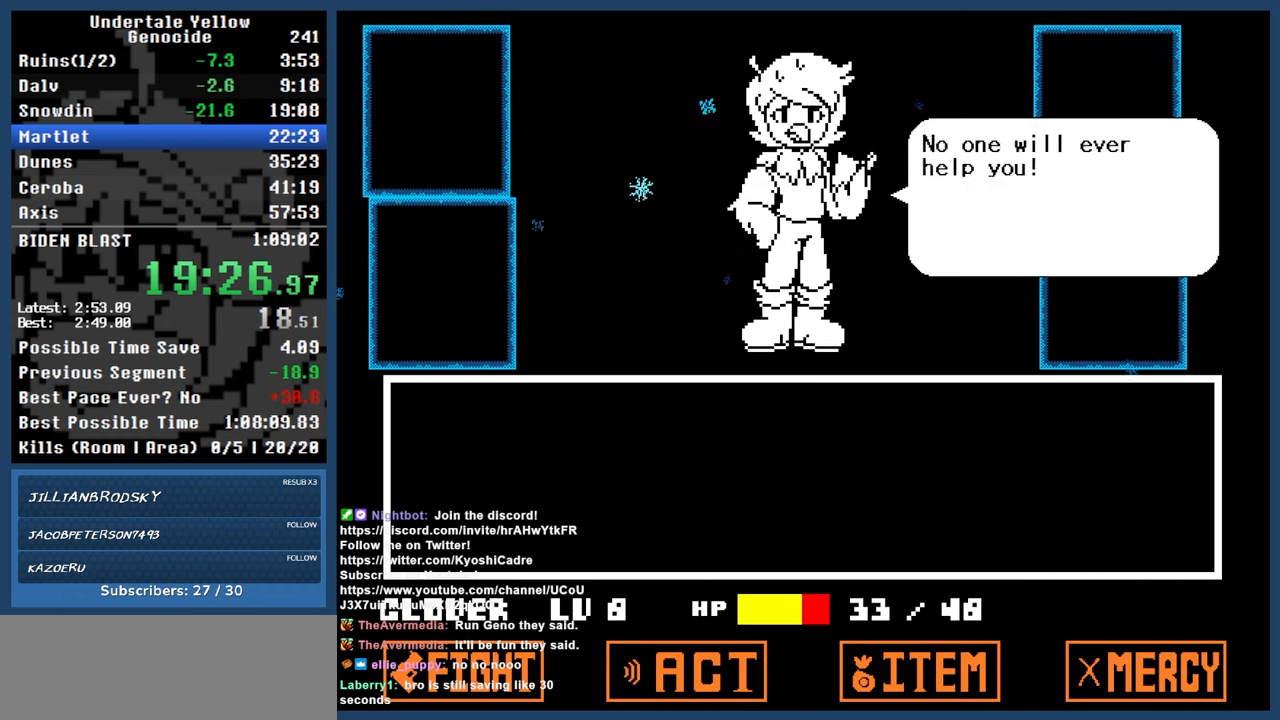
{"keys": ["return"], "events": [[67, "x", "up"], [67, "z", "down"], [150, "x", "down"], [150, "z", "up"], [233, "x", "up"], [433, "return", "down"]]}
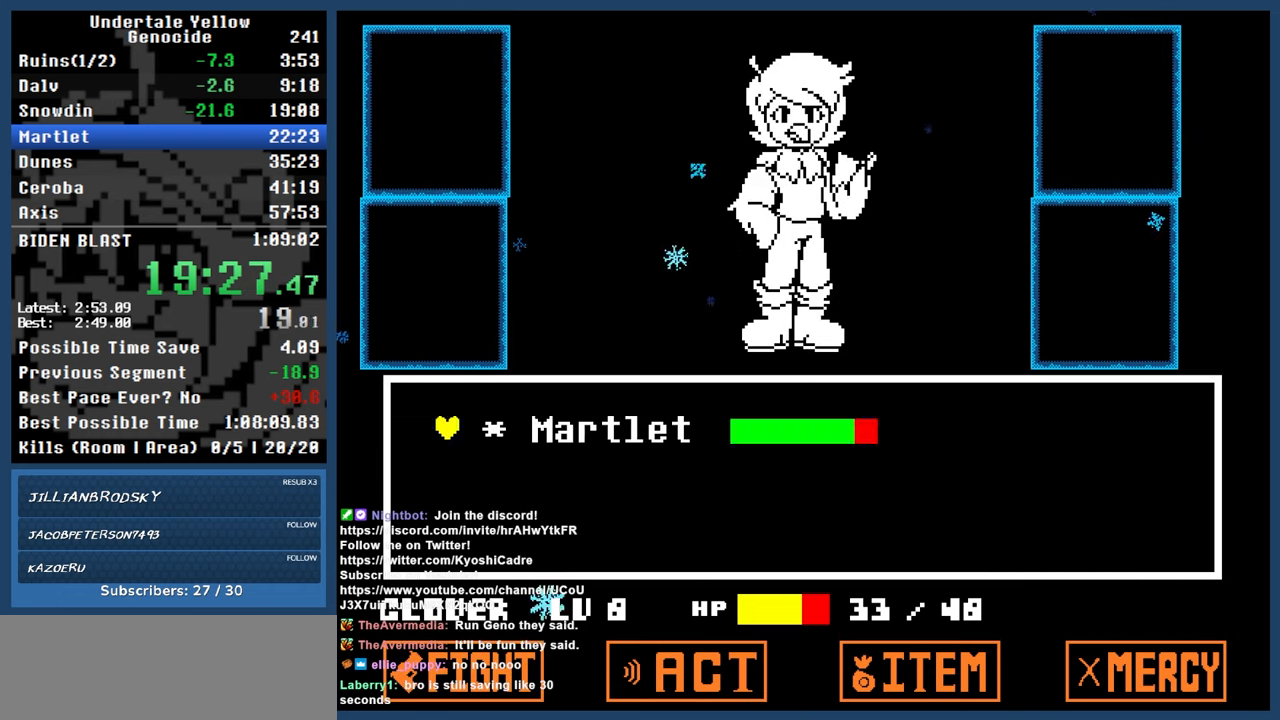
{"keys": [], "events": [[17, "return", "up"], [17, "z", "down"], [67, "z", "up"]]}
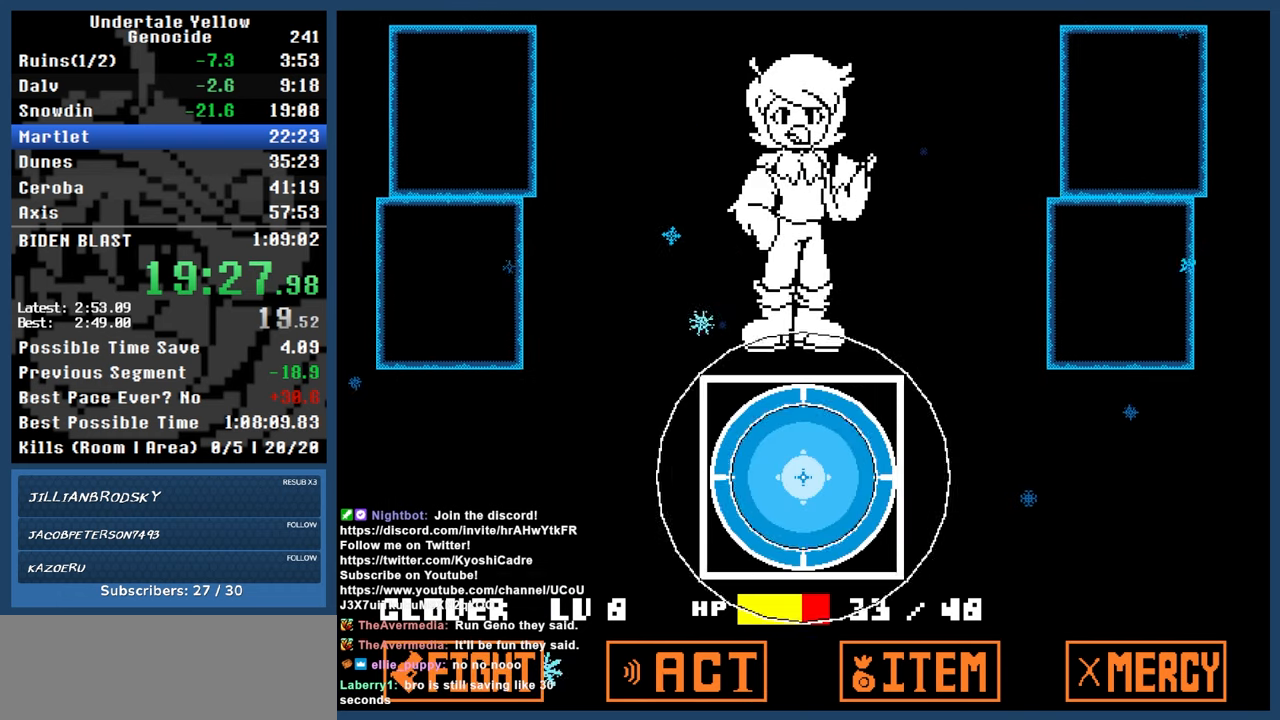
{"keys": [], "events": [[233, "return", "down"], [383, "return", "up"]]}
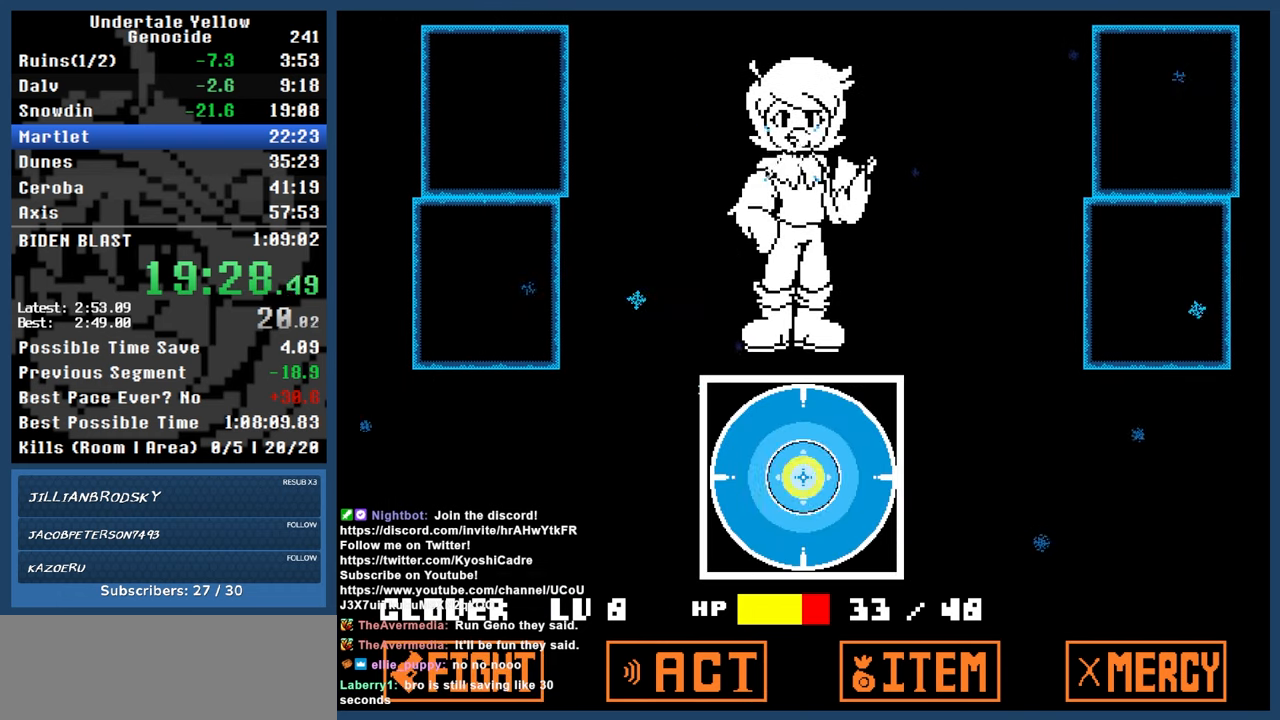
{"keys": ["return", "z"], "events": [[100, "return", "down"], [200, "return", "up"], [433, "z", "down"], [467, "return", "down"]]}